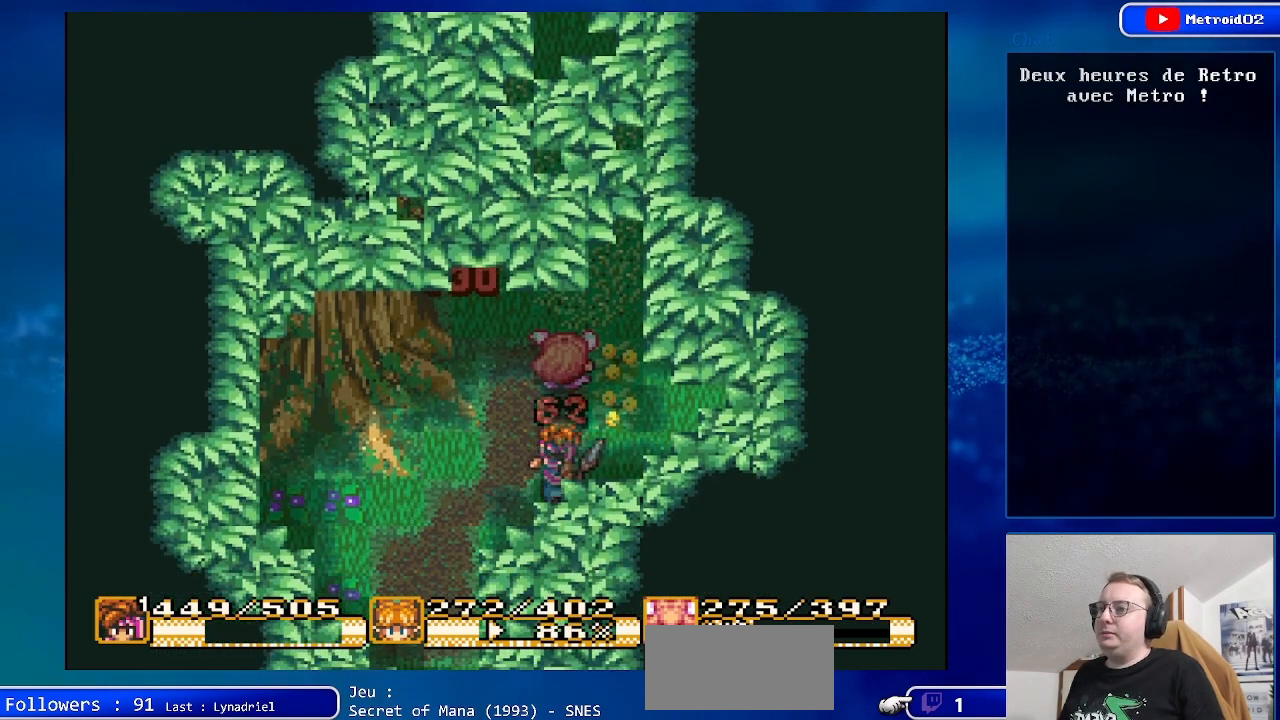
Gameplay with a controller (Nintendo layout); each line is a JSON object with the inputs held at the frame after it. "events" lists button and stick changes between this image and that frame as [ms after this image, input, new state], when the widget could be followed in between. Not read: L1 L3 R1 R3.
{"buttons": ["DPAD_UP"], "events": [[150, "DPAD_LEFT", "down"], [267, "DPAD_LEFT", "up"]]}
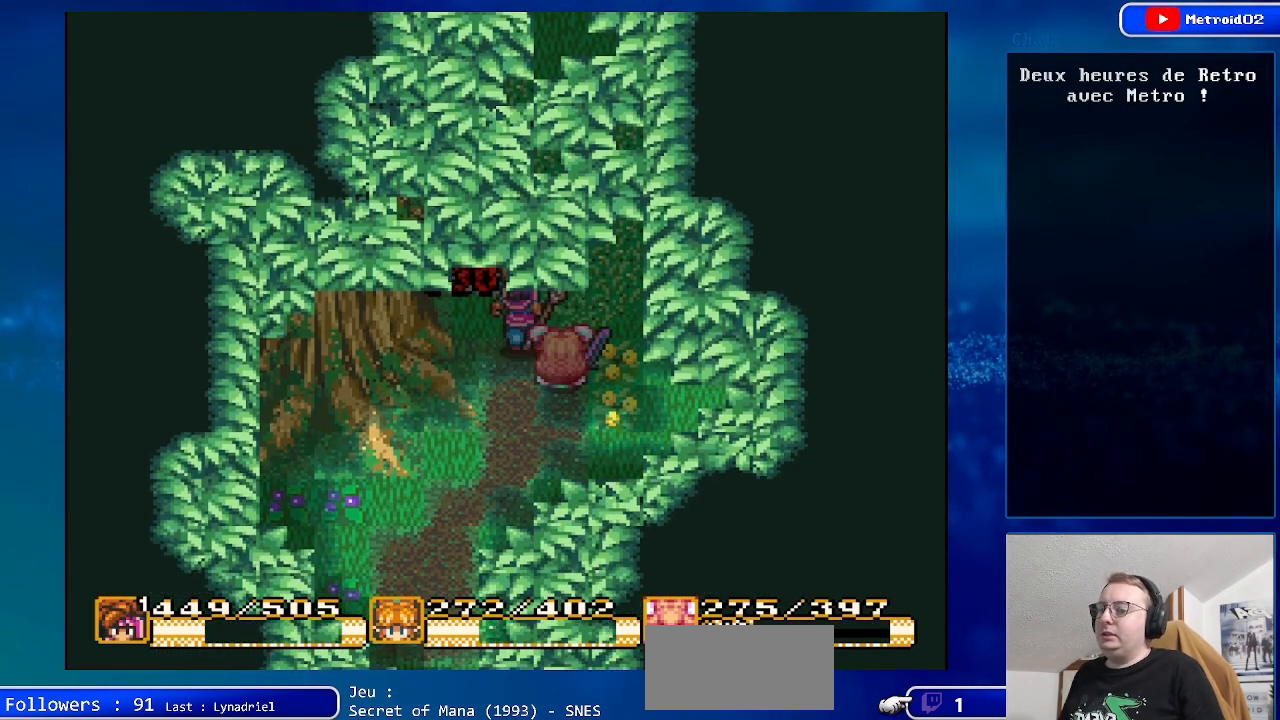
{"buttons": [], "events": [[250, "A", "down"], [333, "DPAD_UP", "up"], [483, "A", "up"]]}
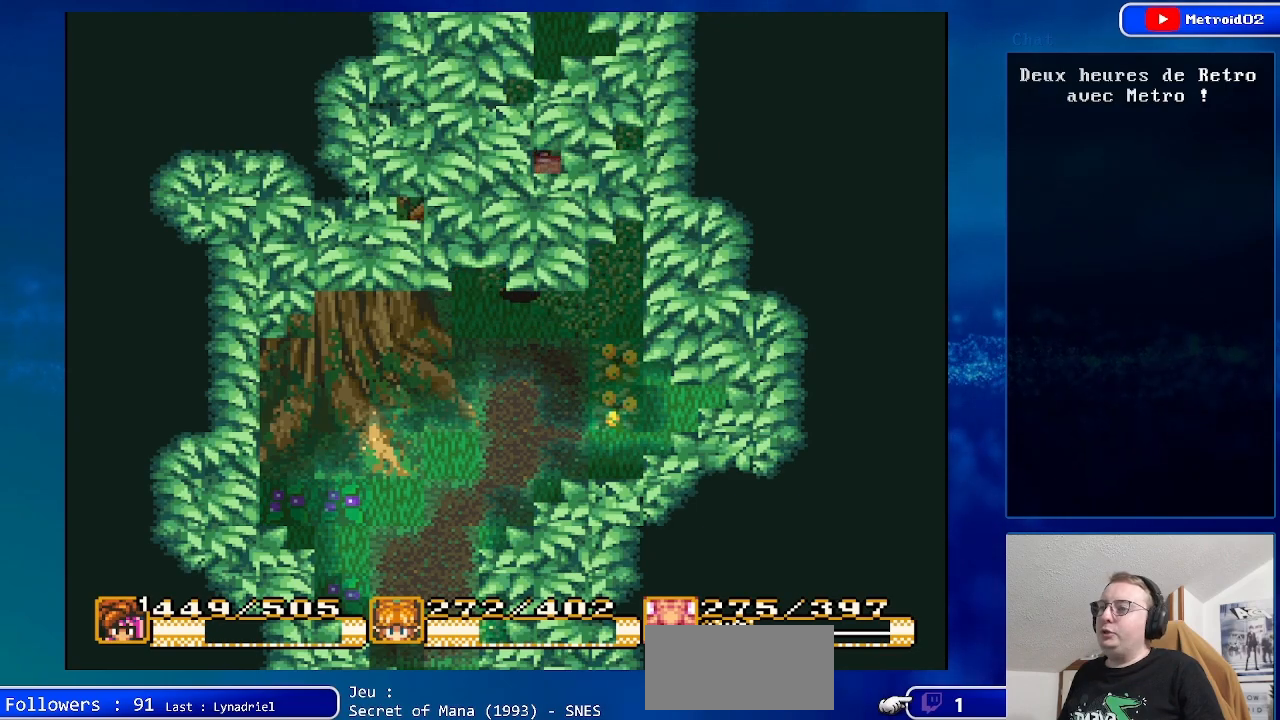
{"buttons": [], "events": []}
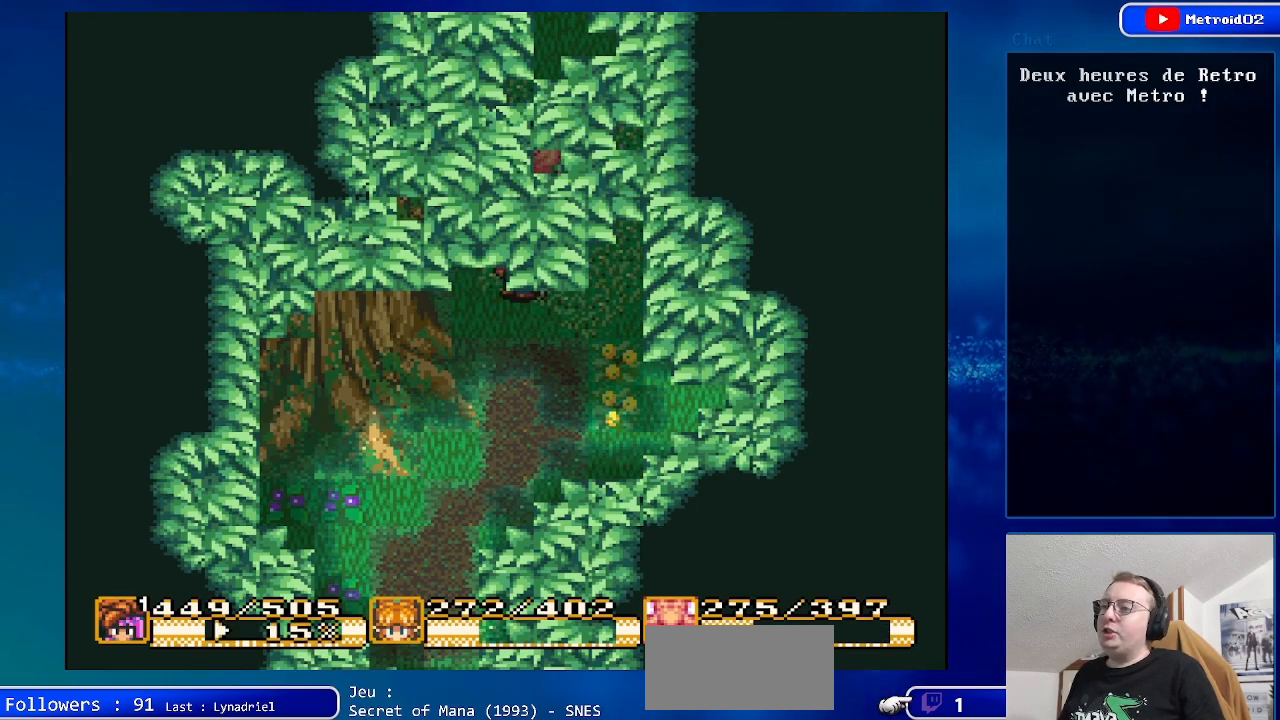
{"buttons": ["DPAD_DOWN"], "events": [[250, "DPAD_DOWN", "down"]]}
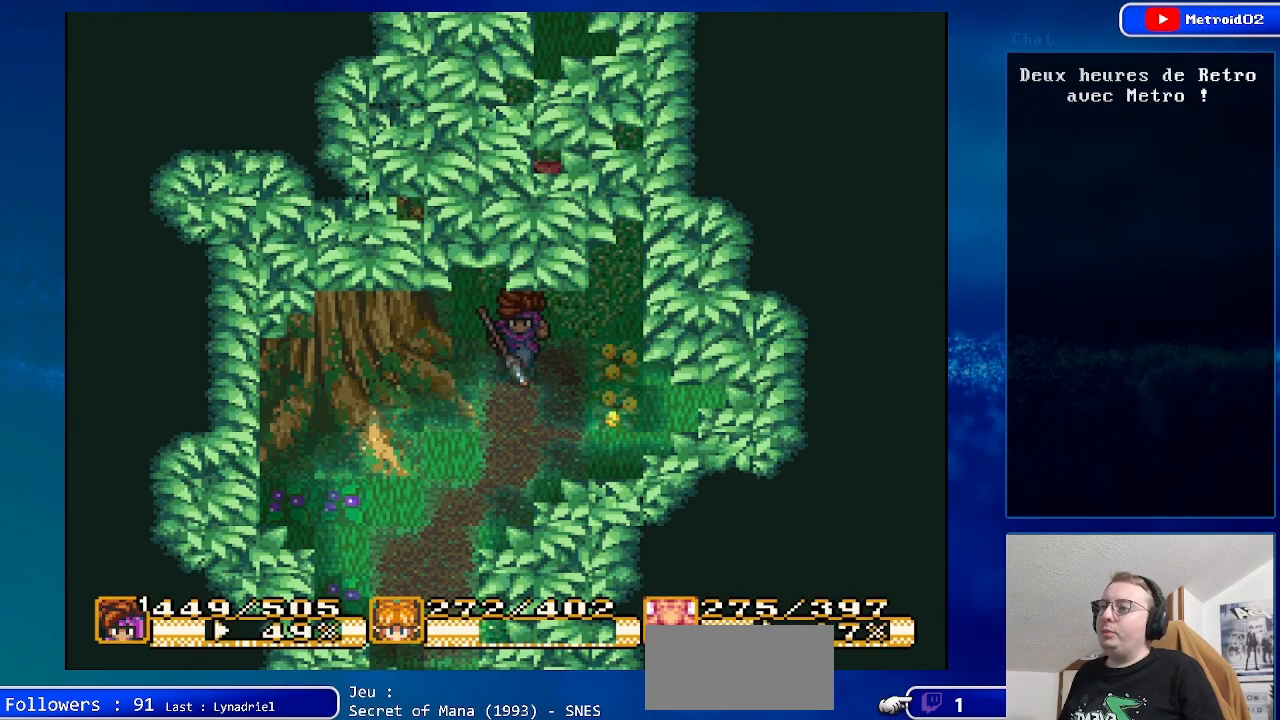
{"buttons": [], "events": [[133, "DPAD_DOWN", "up"], [350, "DPAD_RIGHT", "down"], [450, "DPAD_RIGHT", "up"]]}
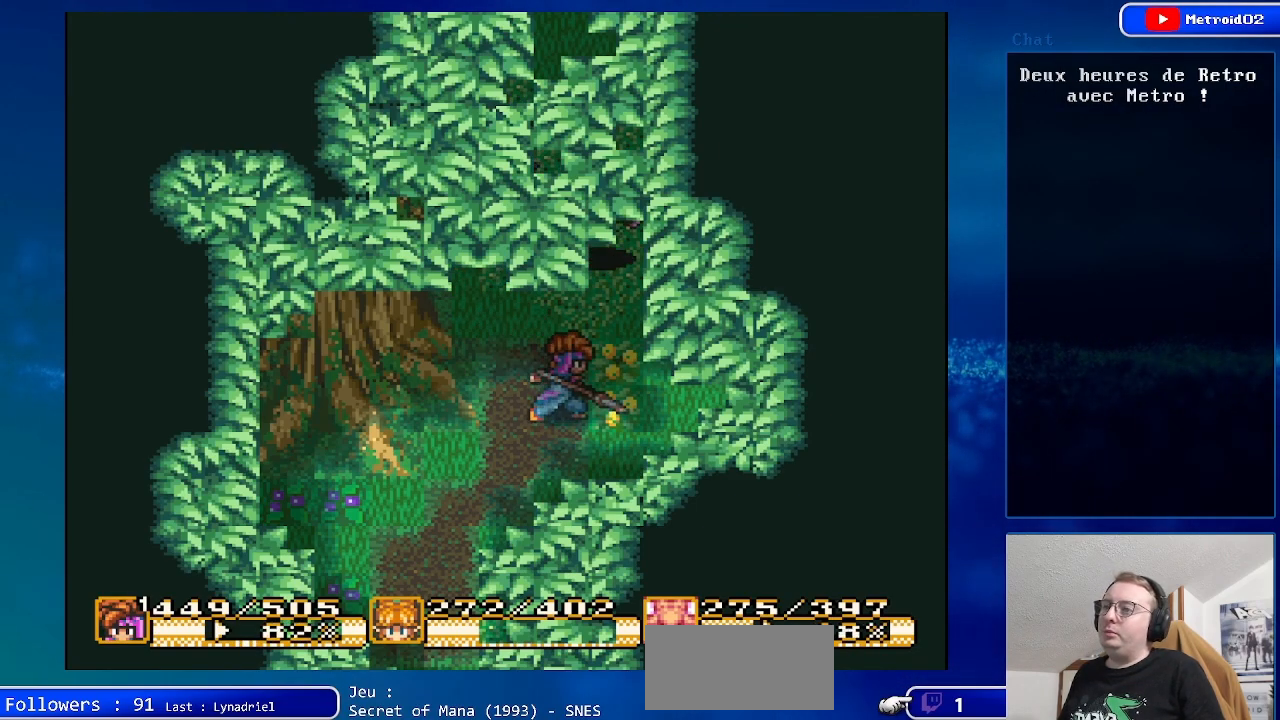
{"buttons": ["DPAD_UP"], "events": [[67, "DPAD_UP", "down"]]}
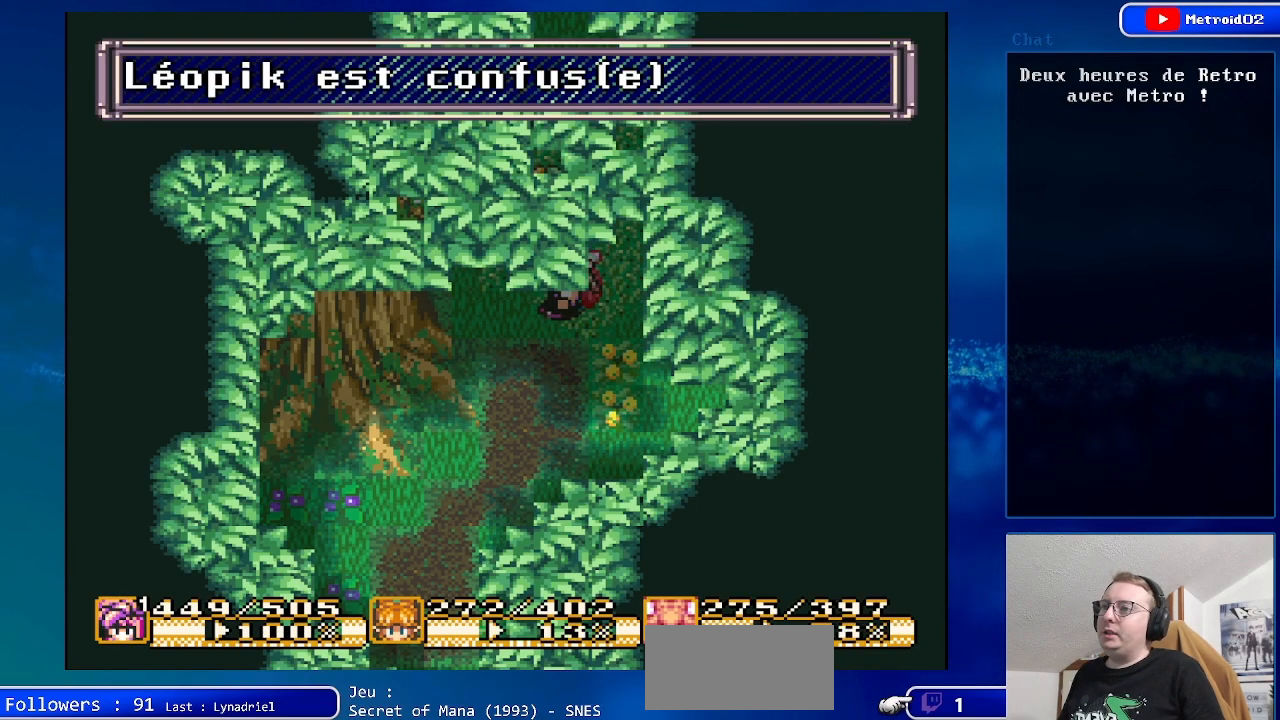
{"buttons": ["DPAD_UP"], "events": [[333, "DPAD_UP", "up"], [367, "DPAD_UP", "down"]]}
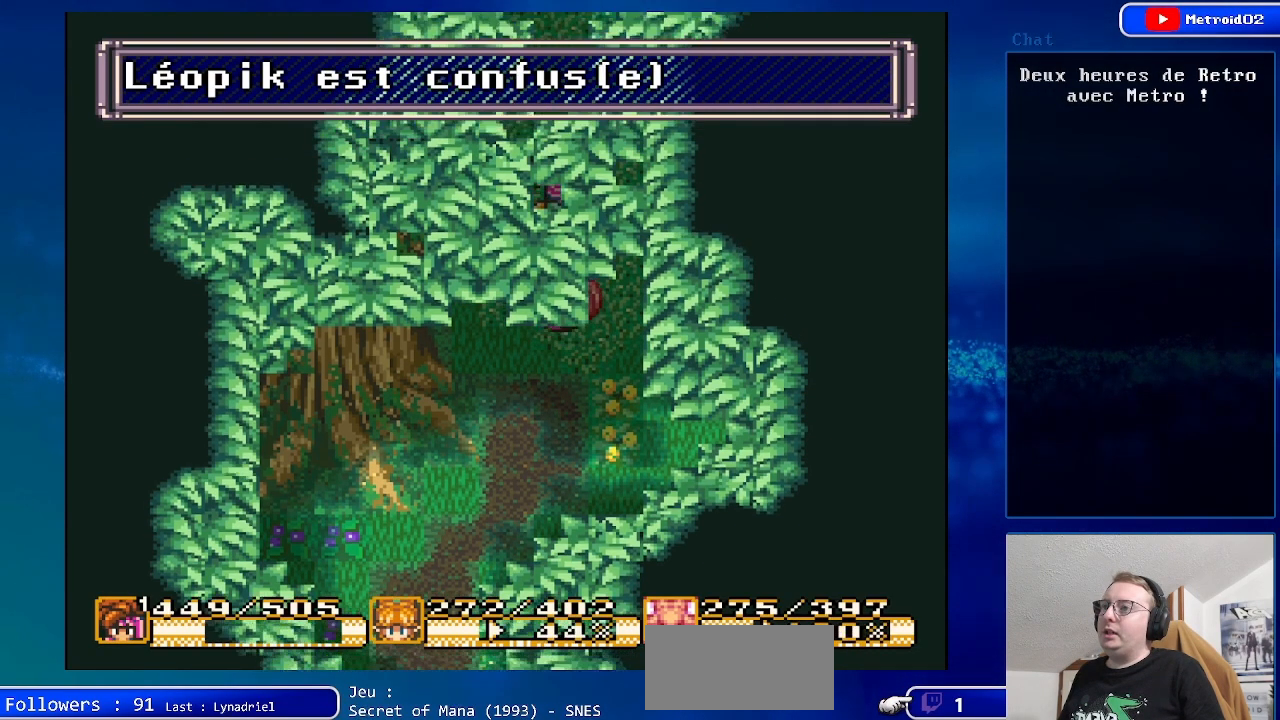
{"buttons": ["DPAD_UP"], "events": []}
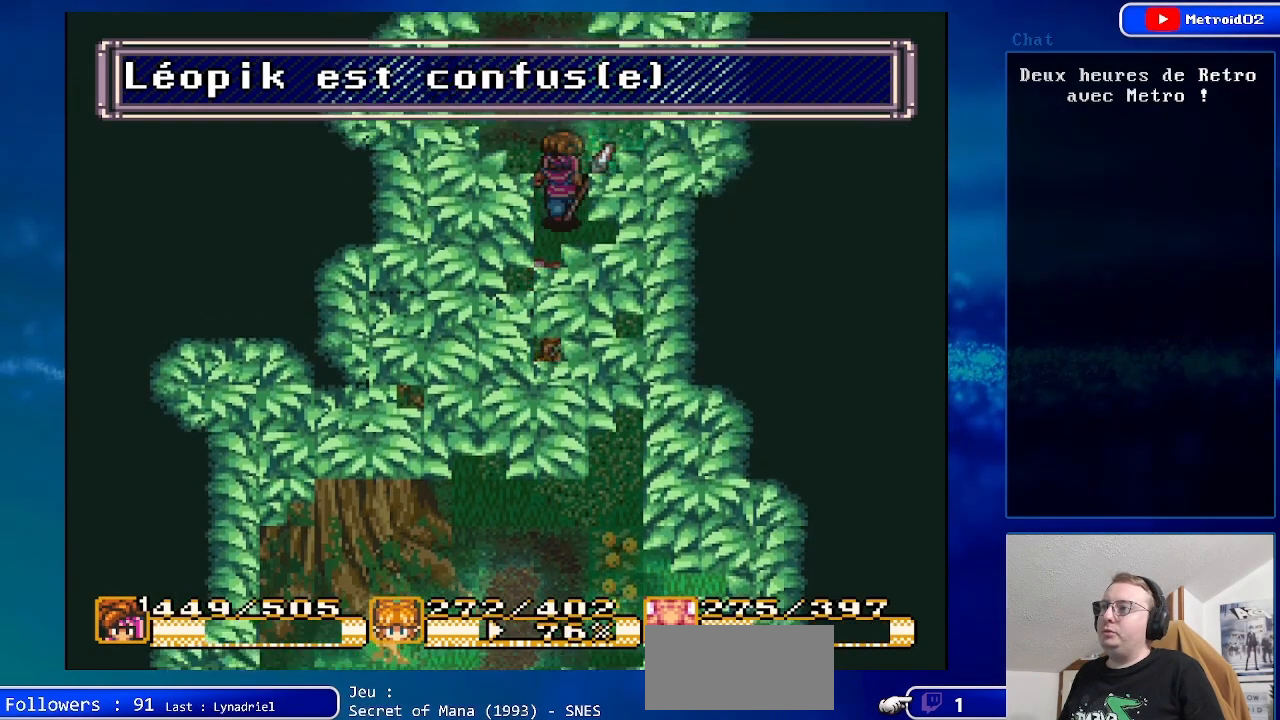
{"buttons": [], "events": [[450, "DPAD_UP", "up"]]}
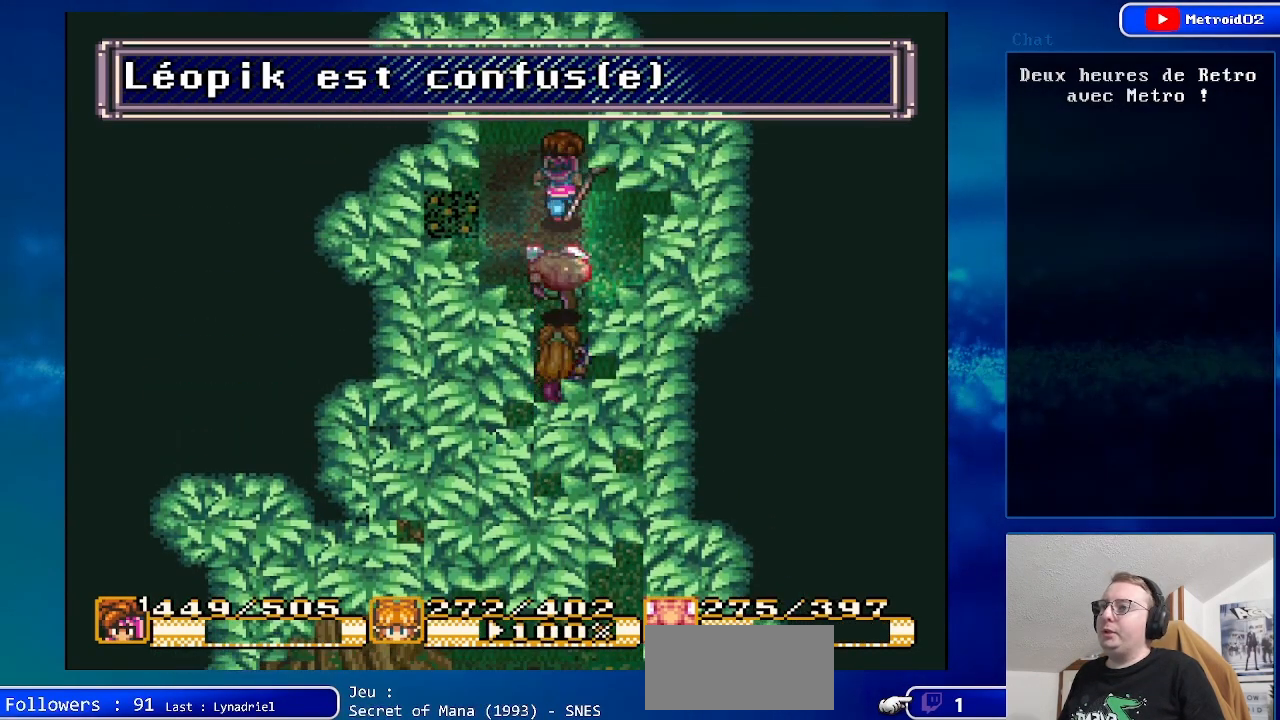
{"buttons": [], "events": []}
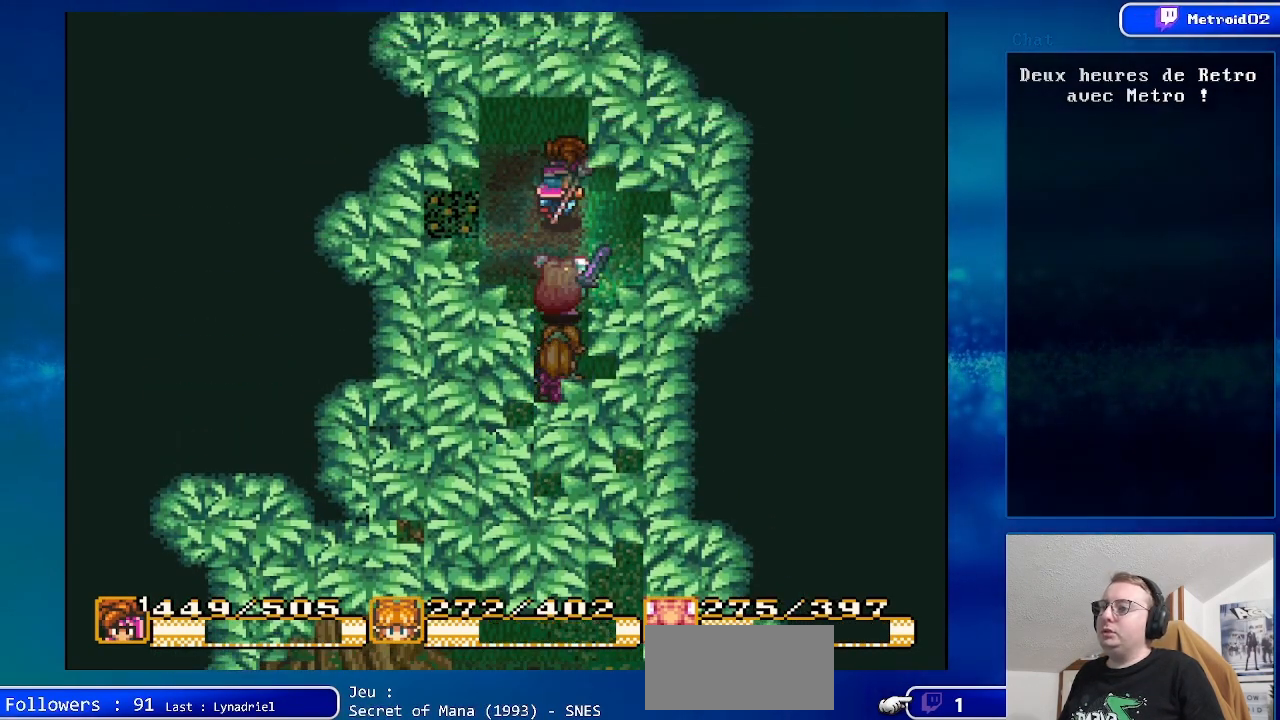
{"buttons": ["X"], "events": [[50, "DPAD_DOWN", "down"], [400, "DPAD_DOWN", "up"], [483, "X", "down"]]}
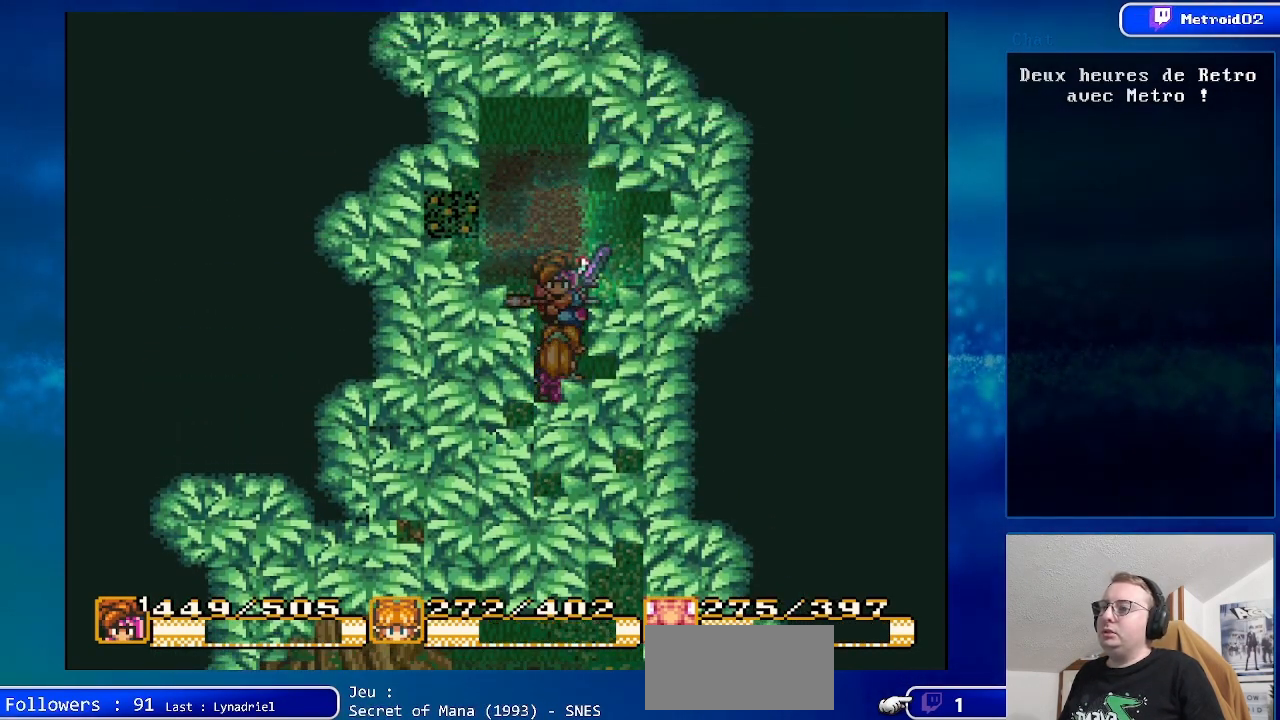
{"buttons": [], "events": [[150, "X", "up"]]}
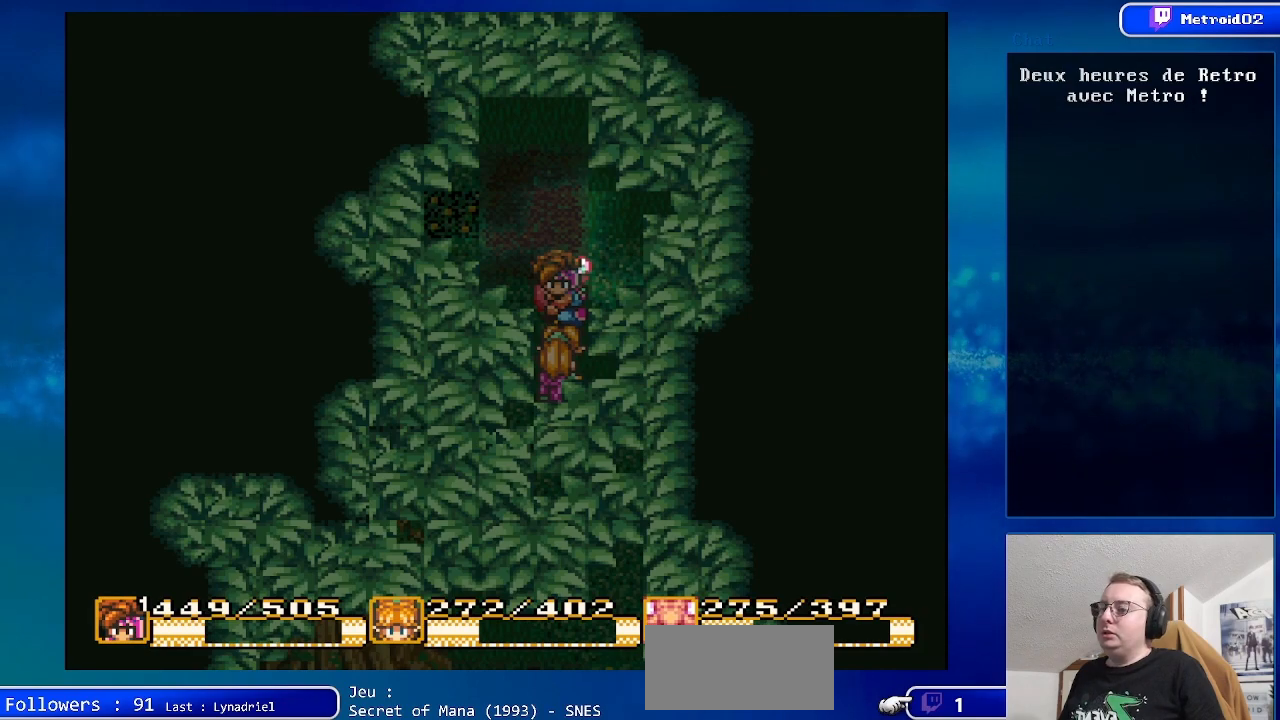
{"buttons": [], "events": []}
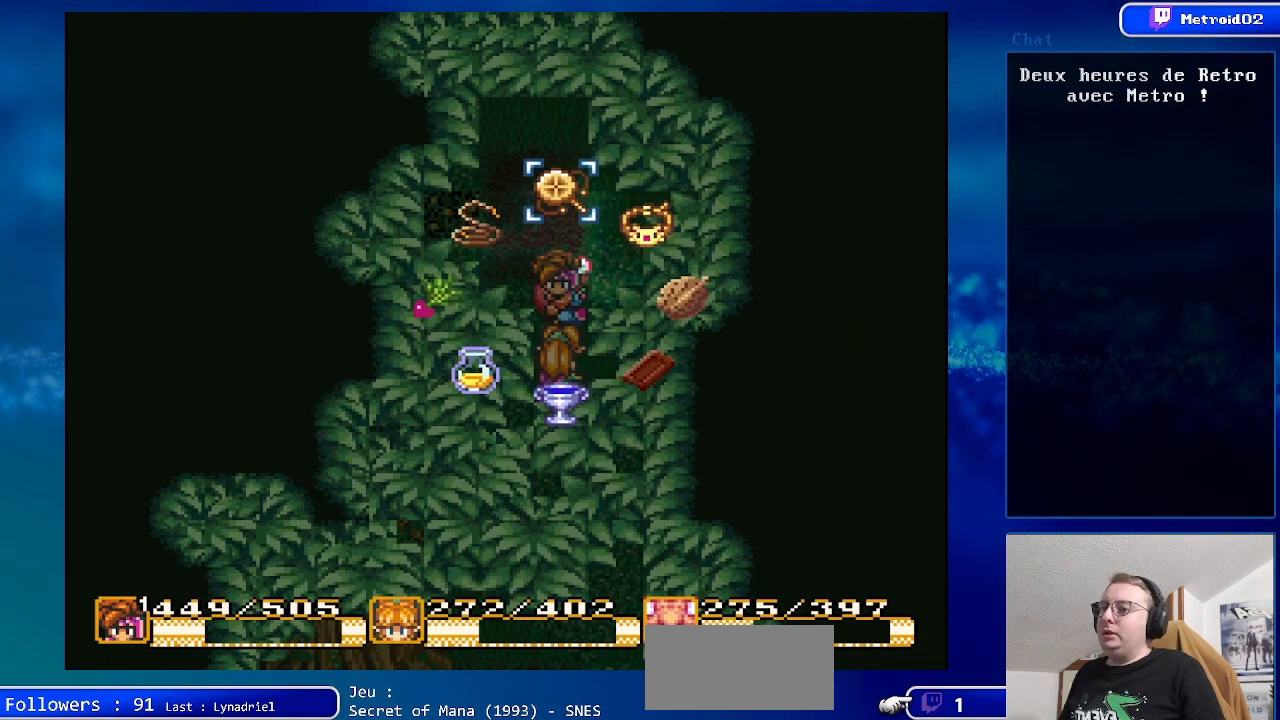
{"buttons": [], "events": [[100, "Y", "down"], [250, "Y", "up"]]}
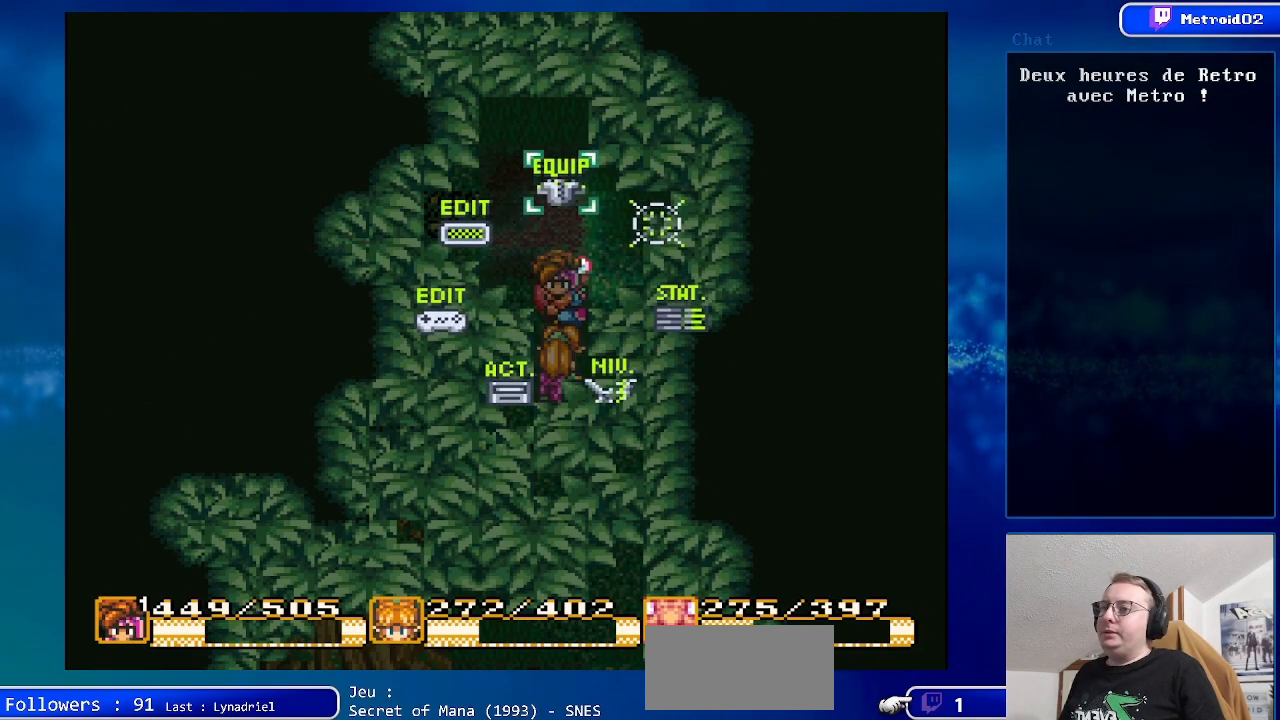
{"buttons": ["Y"], "events": [[367, "Y", "down"]]}
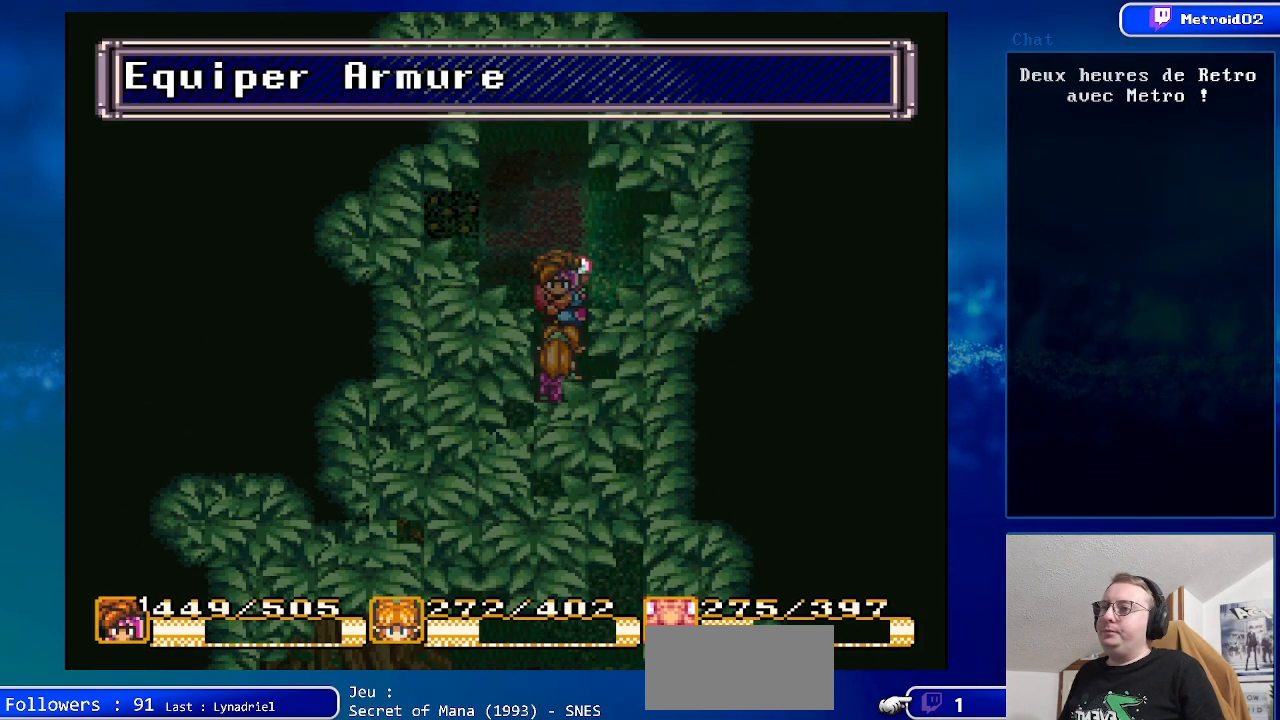
{"buttons": [], "events": [[67, "Y", "up"]]}
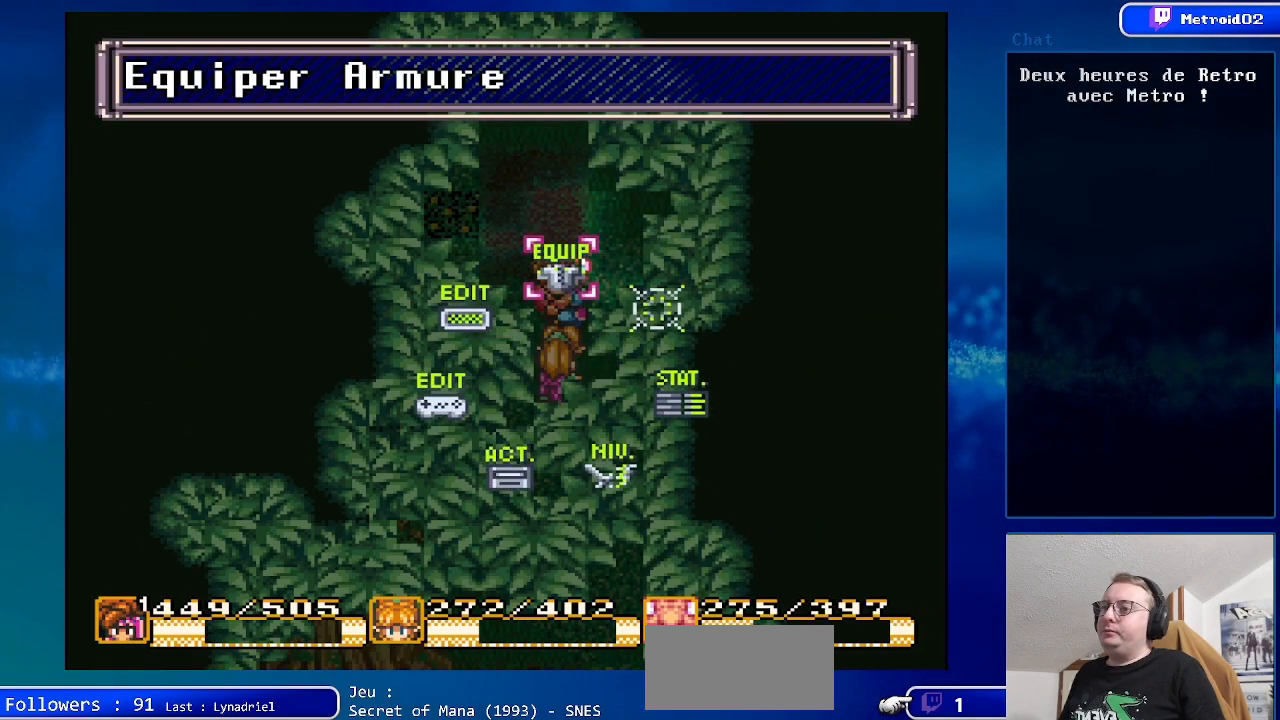
{"buttons": ["Y"], "events": [[333, "Y", "down"]]}
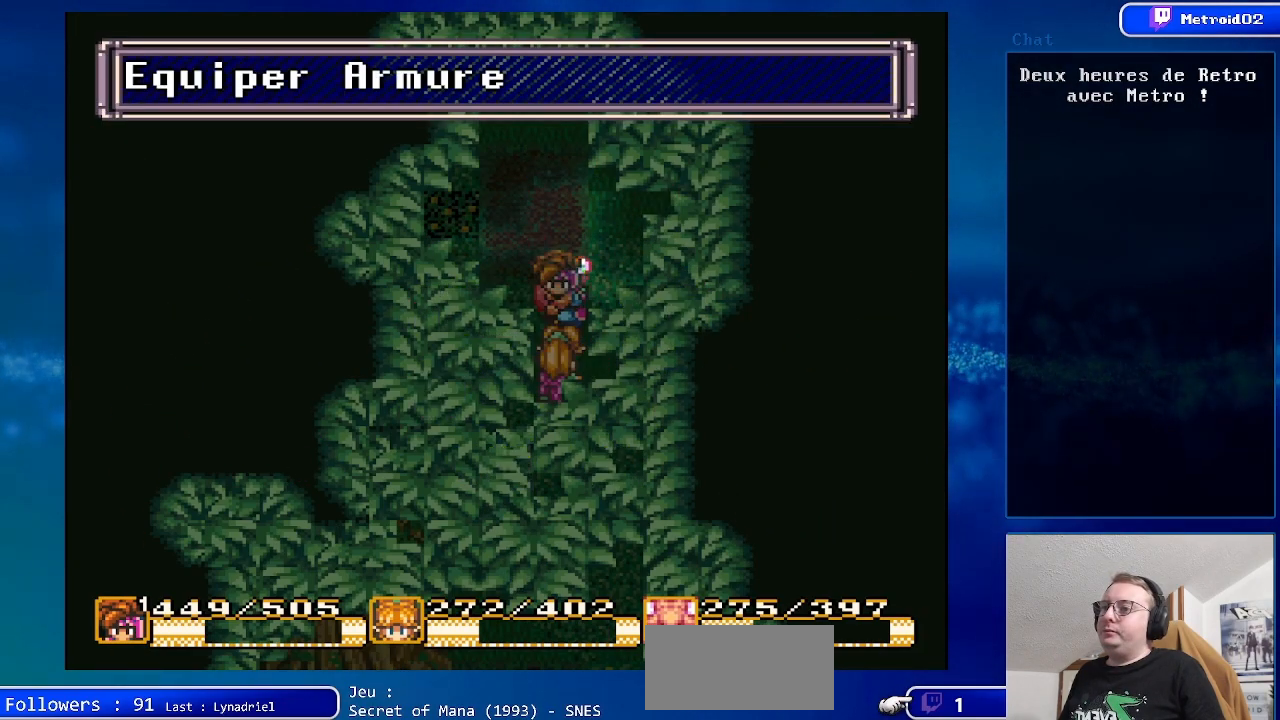
{"buttons": ["Y"], "events": [[33, "Y", "up"], [400, "Y", "down"]]}
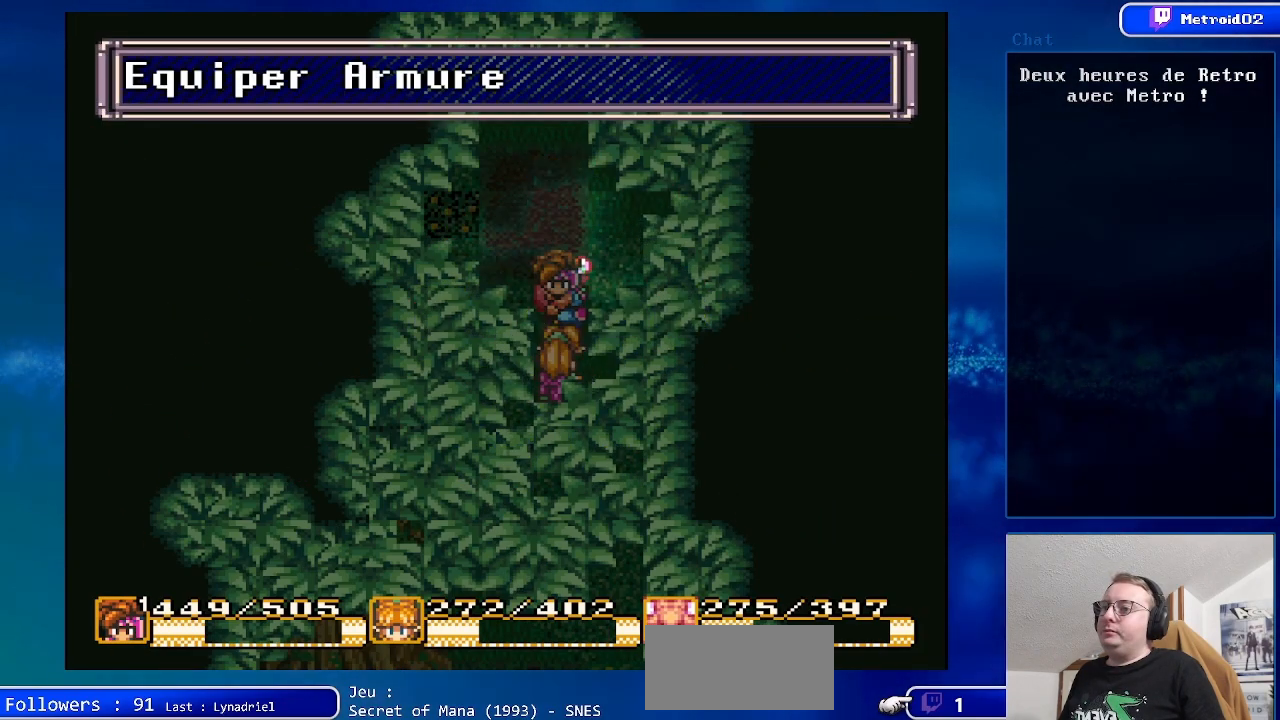
{"buttons": ["DPAD_DOWN"], "events": [[67, "Y", "up"], [400, "DPAD_DOWN", "down"]]}
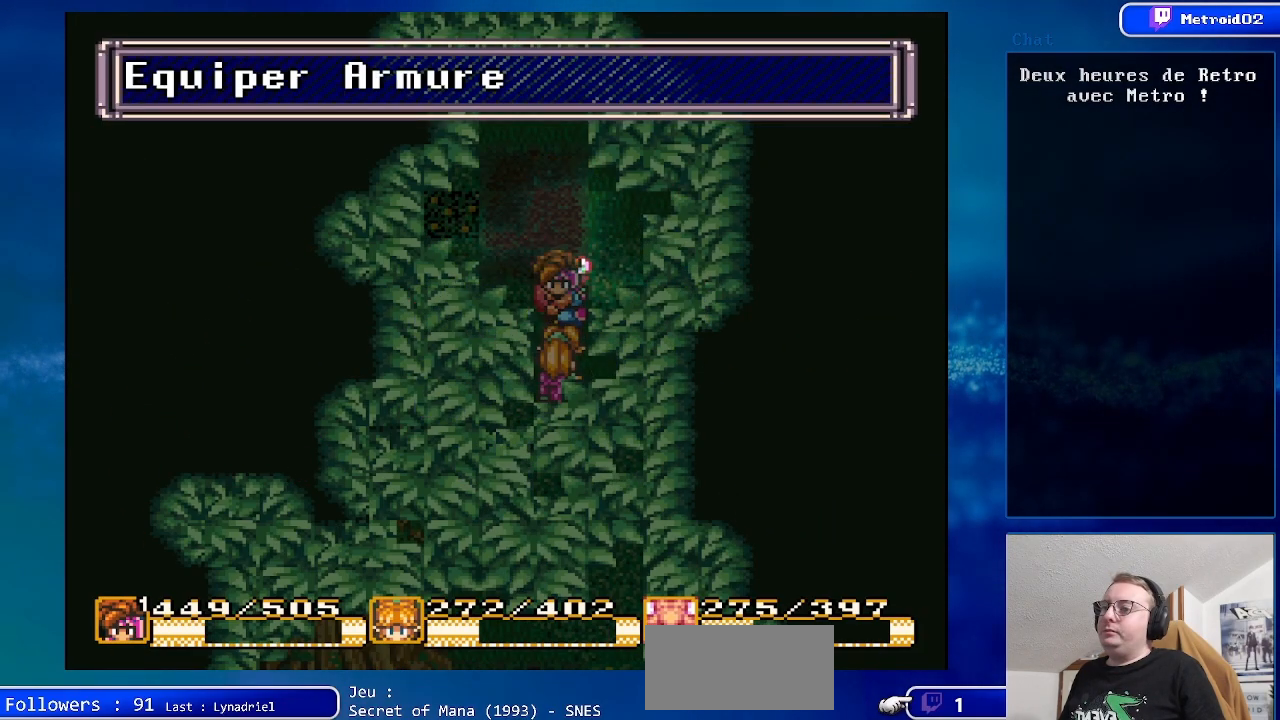
{"buttons": [], "events": [[83, "DPAD_DOWN", "up"]]}
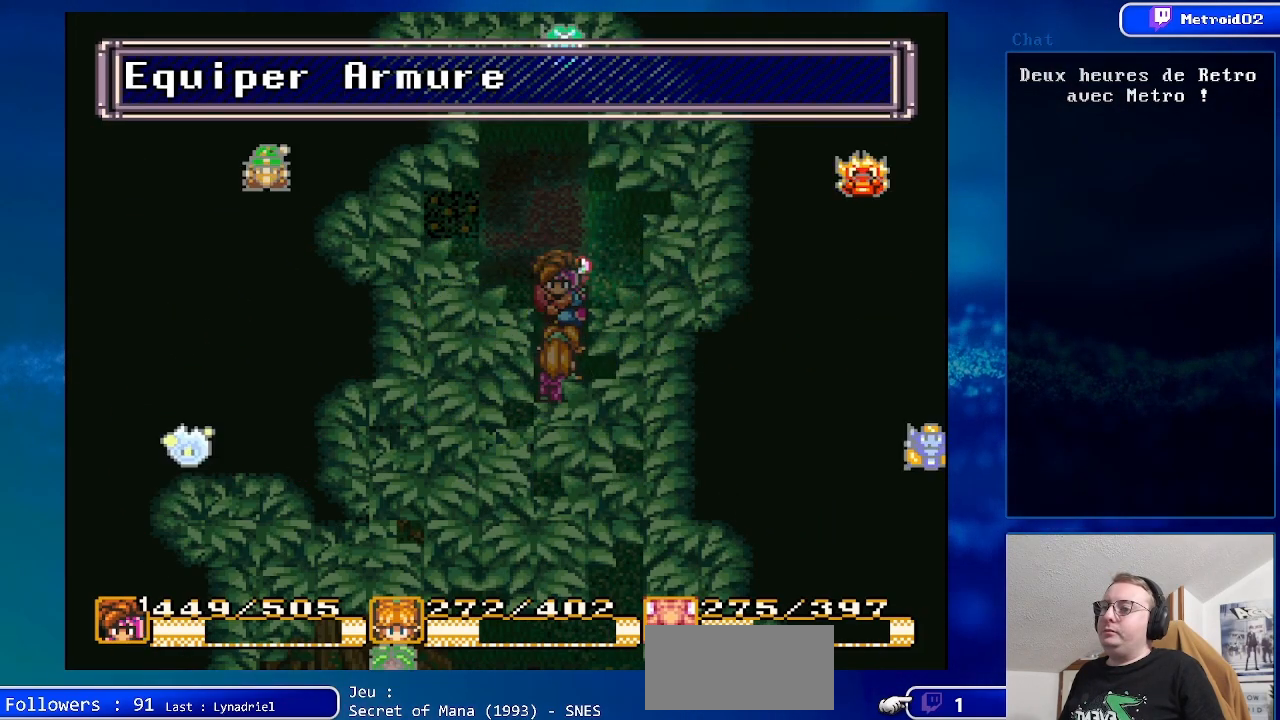
{"buttons": [], "events": []}
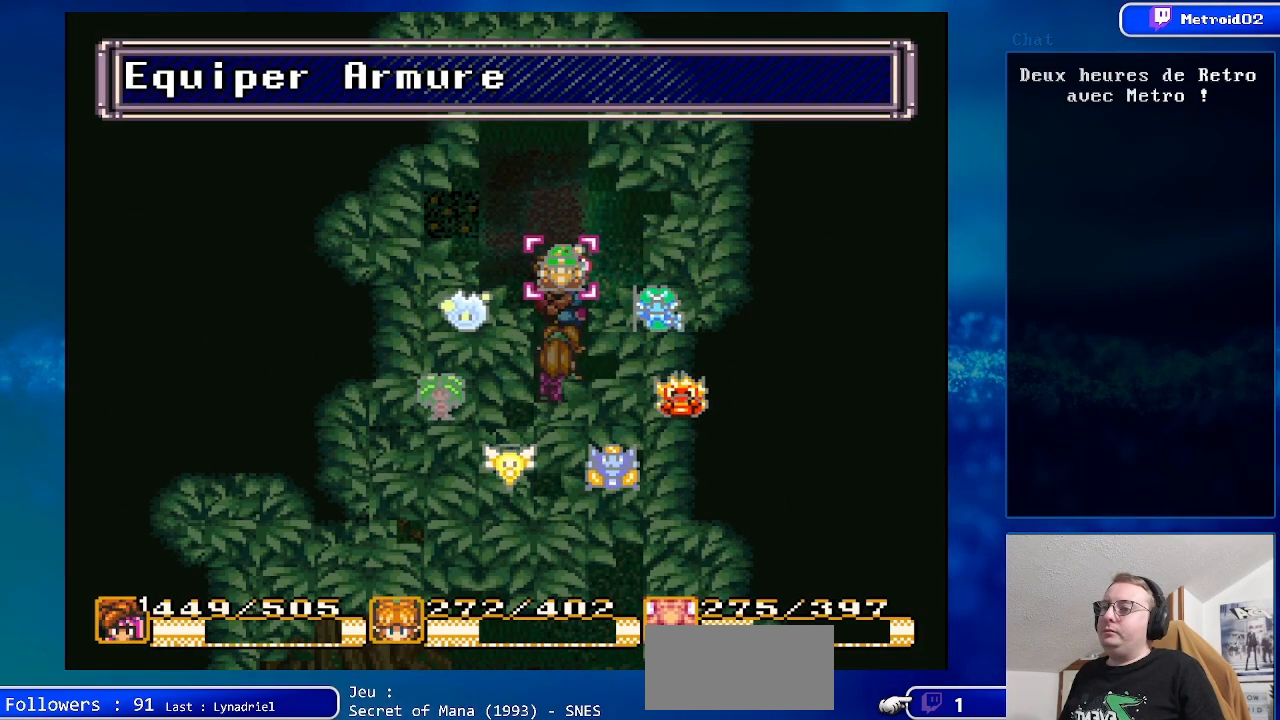
{"buttons": [], "events": [[250, "DPAD_LEFT", "down"], [383, "DPAD_LEFT", "up"]]}
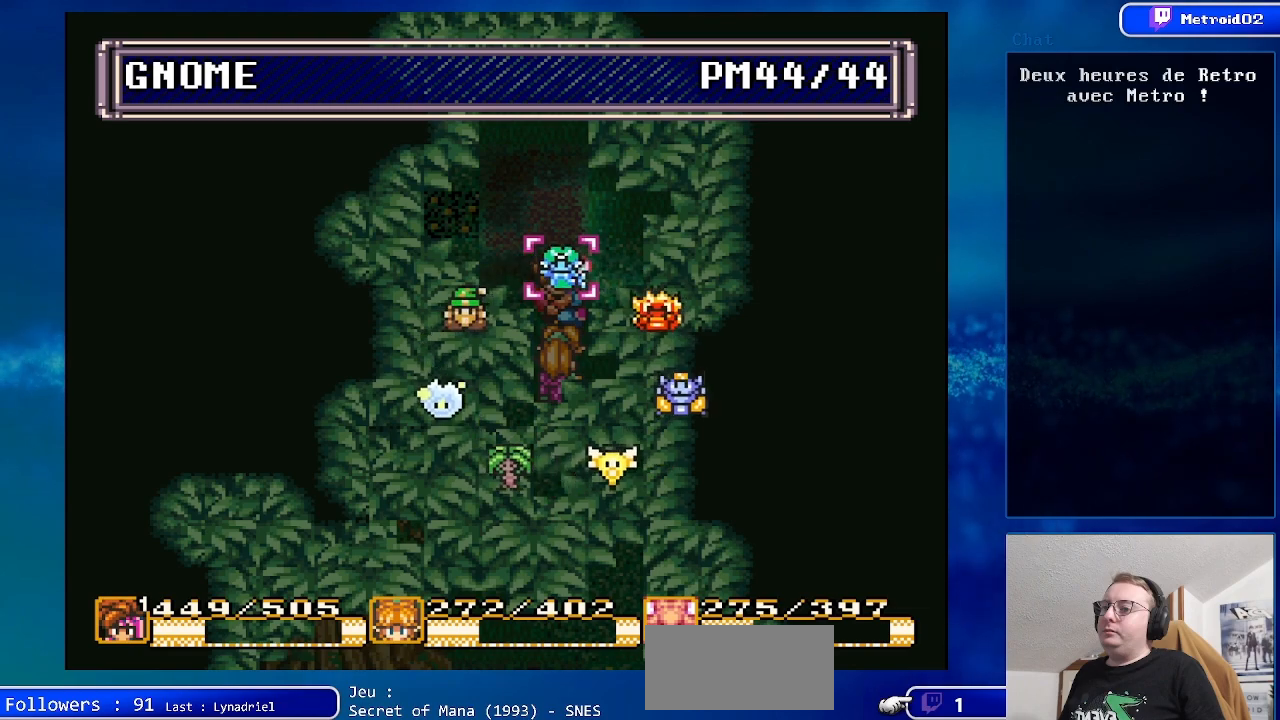
{"buttons": [], "events": [[150, "A", "down"], [300, "A", "up"]]}
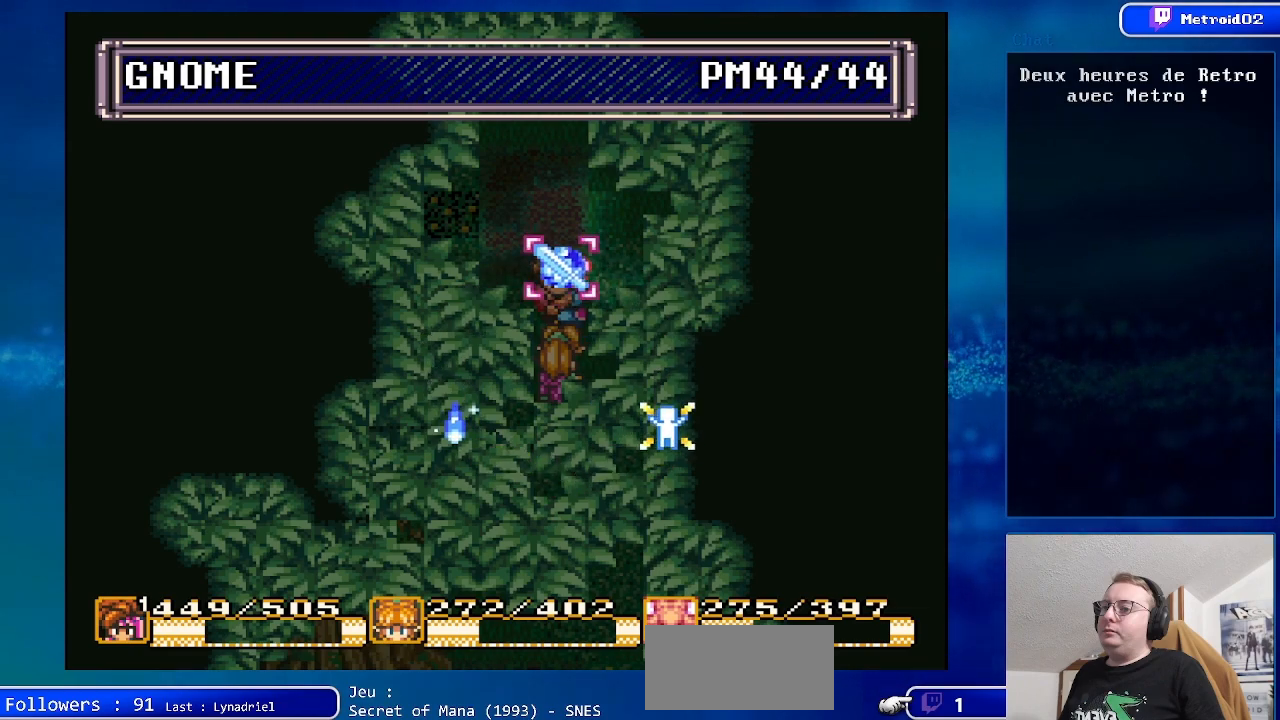
{"buttons": [], "events": [[150, "A", "down"], [300, "A", "up"]]}
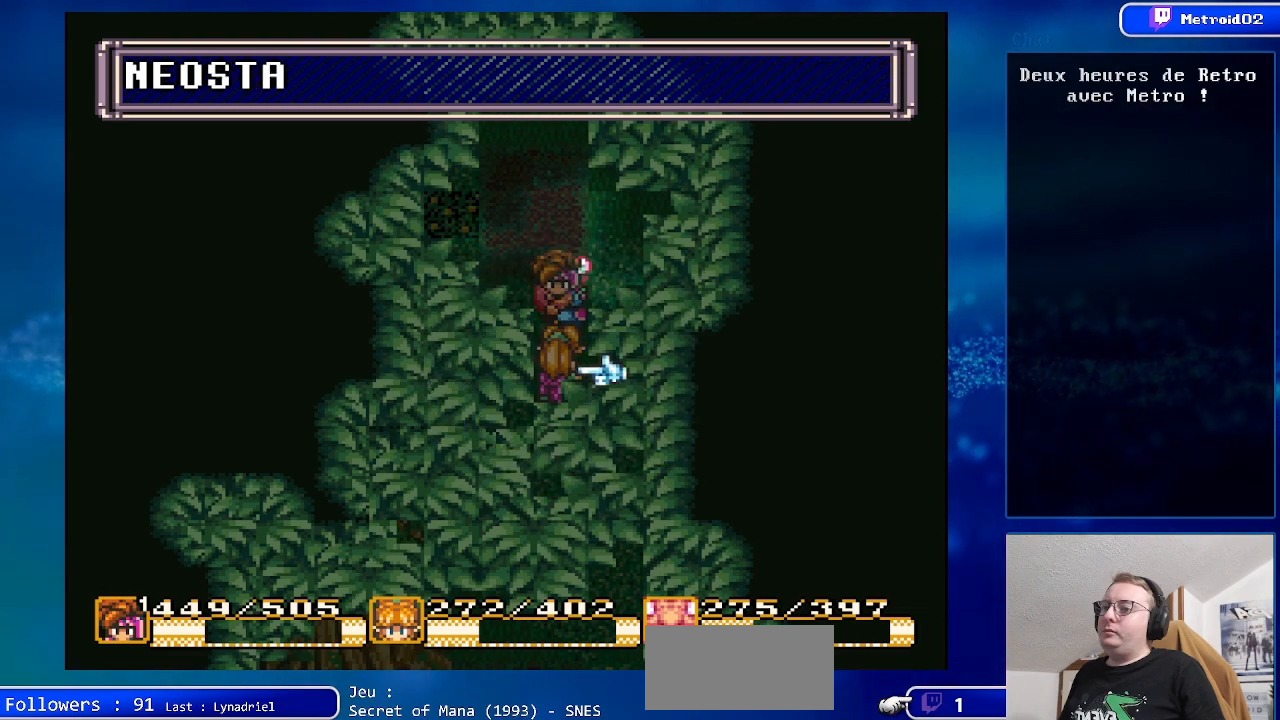
{"buttons": ["X"], "events": [[467, "X", "down"]]}
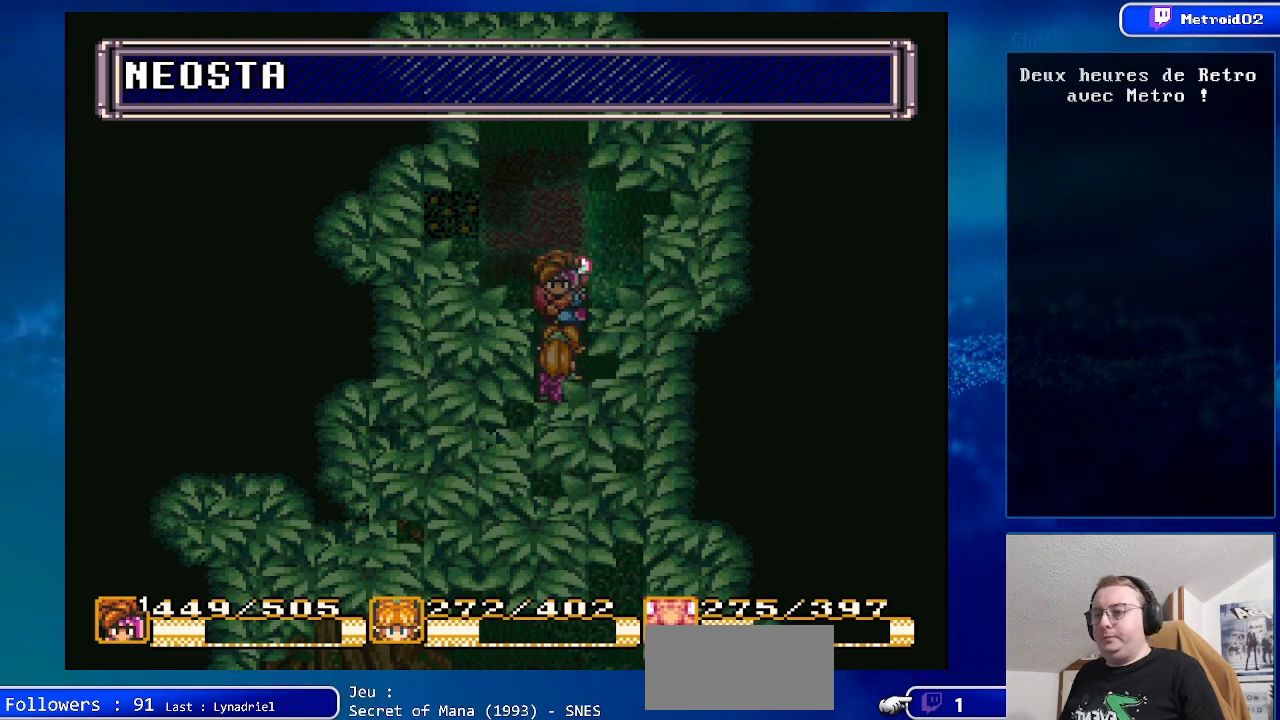
{"buttons": ["DPAD_RIGHT"], "events": [[83, "X", "up"], [433, "DPAD_RIGHT", "down"]]}
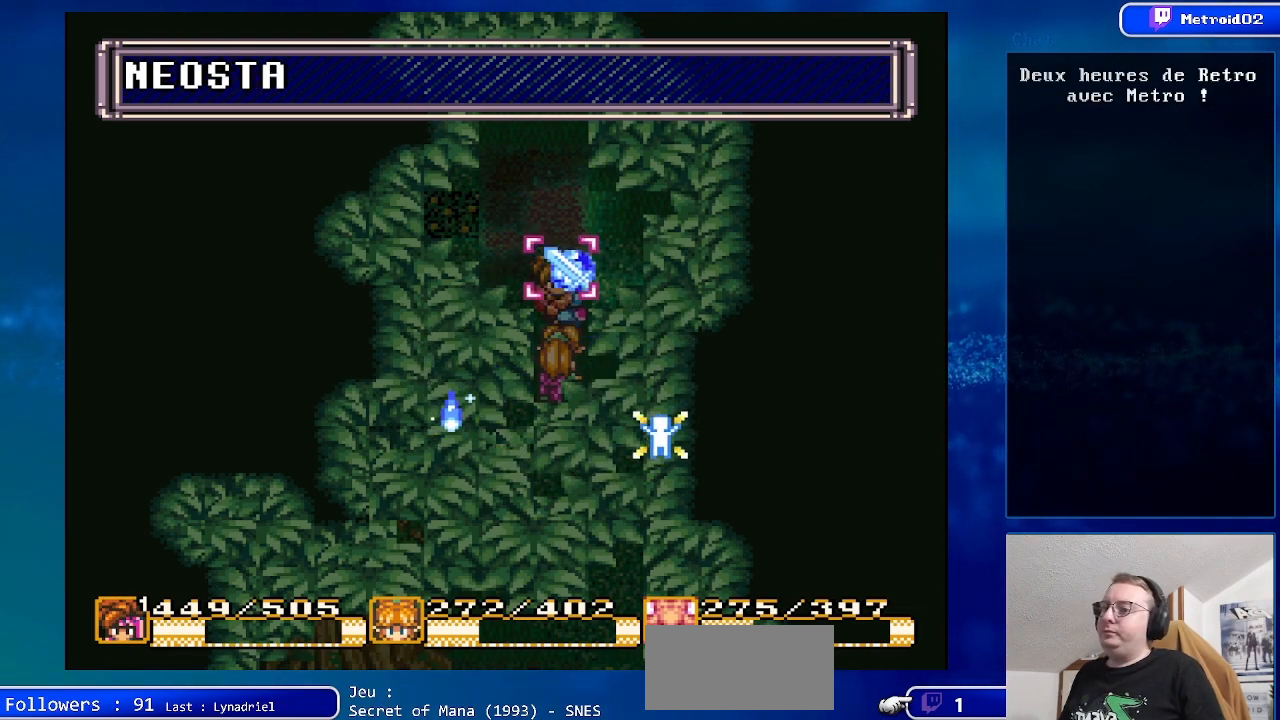
{"buttons": ["A"], "events": [[67, "DPAD_RIGHT", "up"], [467, "A", "down"]]}